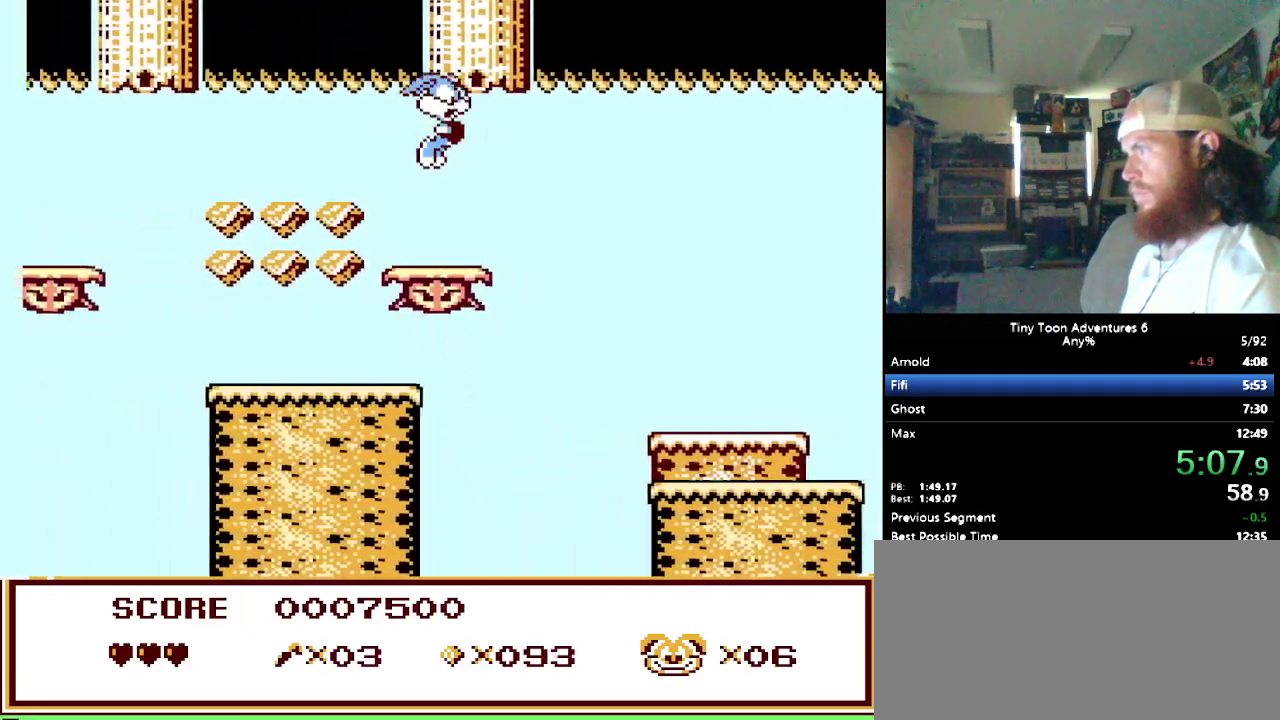
Gameplay with a controller (Nintendo layout); each line is a JSON object with the inputs held at the frame after it. "events" lists button and stick changes between this image and that frame as [ms after this image, input, new state], when the widget could be followed in between. Not read: DPAD_LEFT L3 R3.
{"buttons": ["B", "DPAD_UP"], "events": [[33, "DPAD_UP", "down"], [67, "DPAD_RIGHT", "up"], [183, "B", "up"], [283, "B", "down"]]}
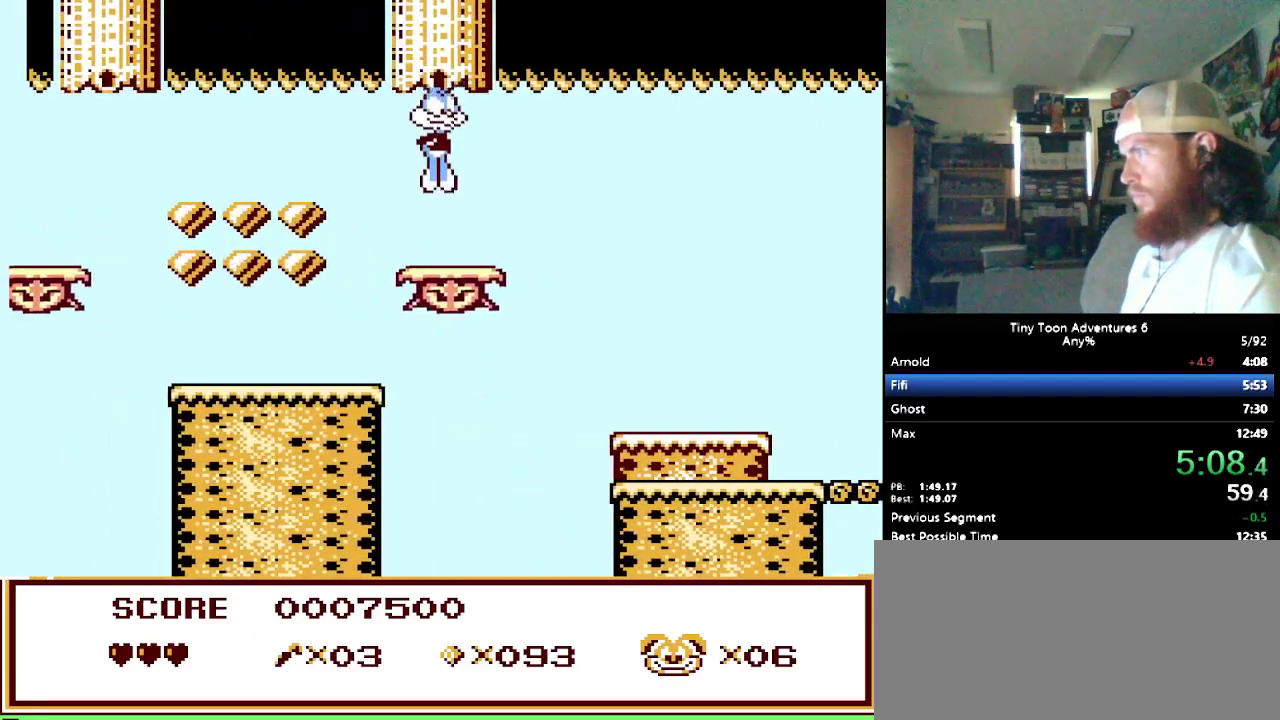
{"buttons": [], "events": [[100, "B", "up"], [133, "DPAD_UP", "up"]]}
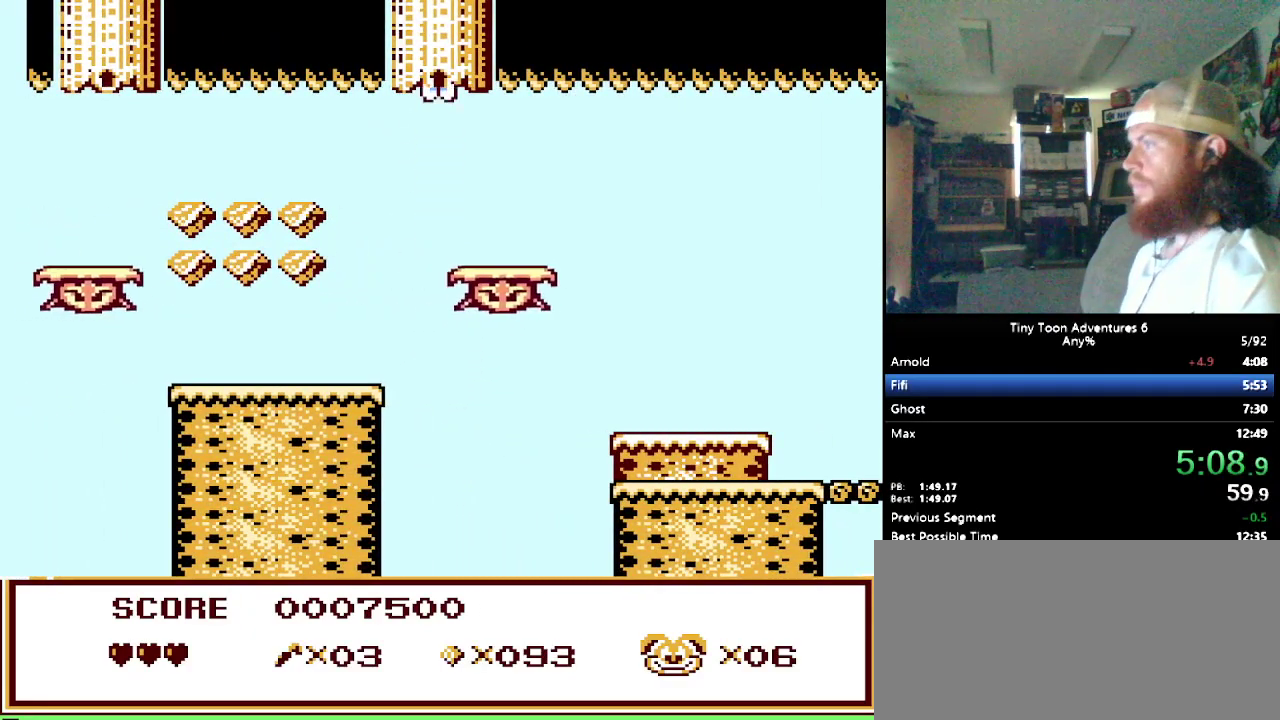
{"buttons": [], "events": []}
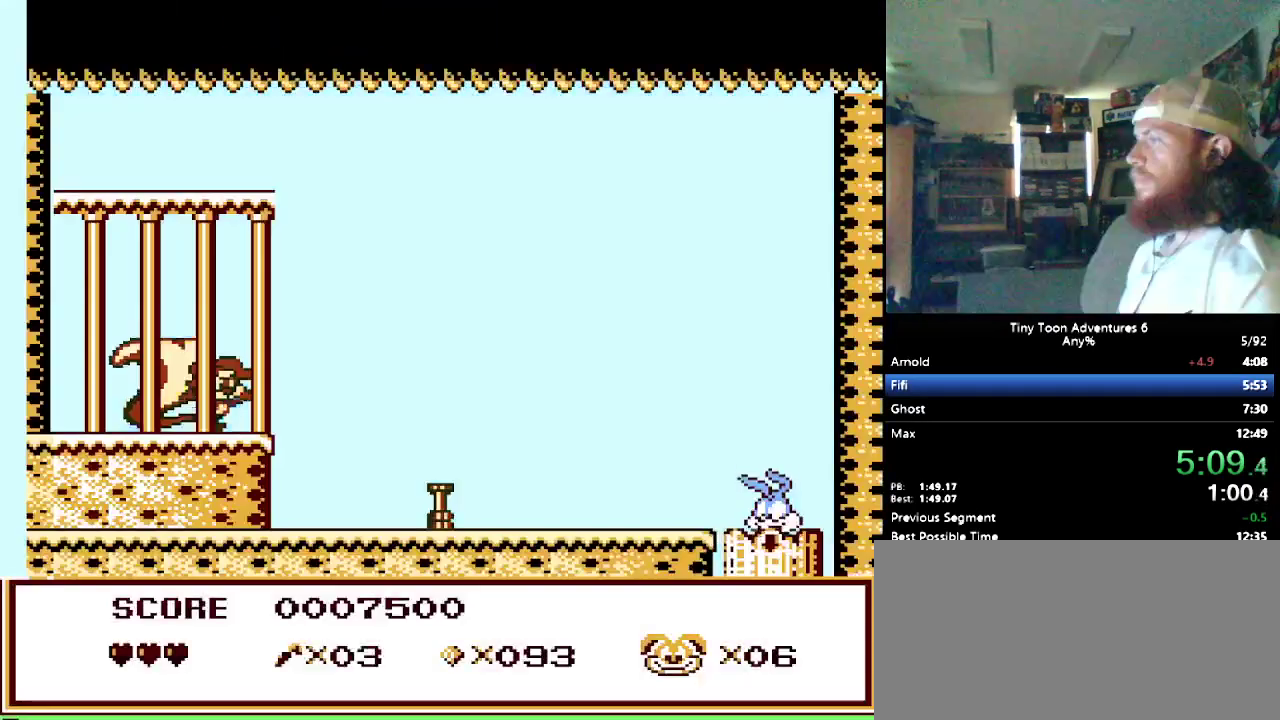
{"buttons": [], "events": []}
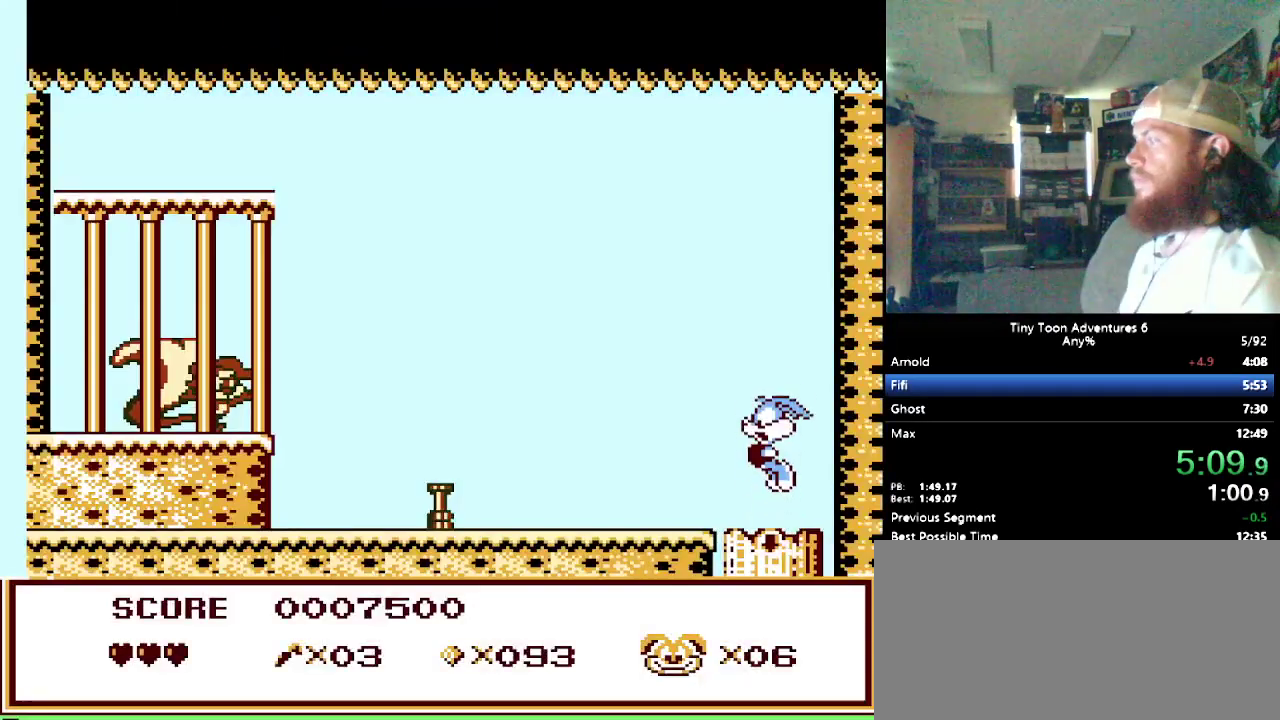
{"buttons": ["B"], "events": [[350, "B", "down"], [417, "B", "up"], [500, "B", "down"]]}
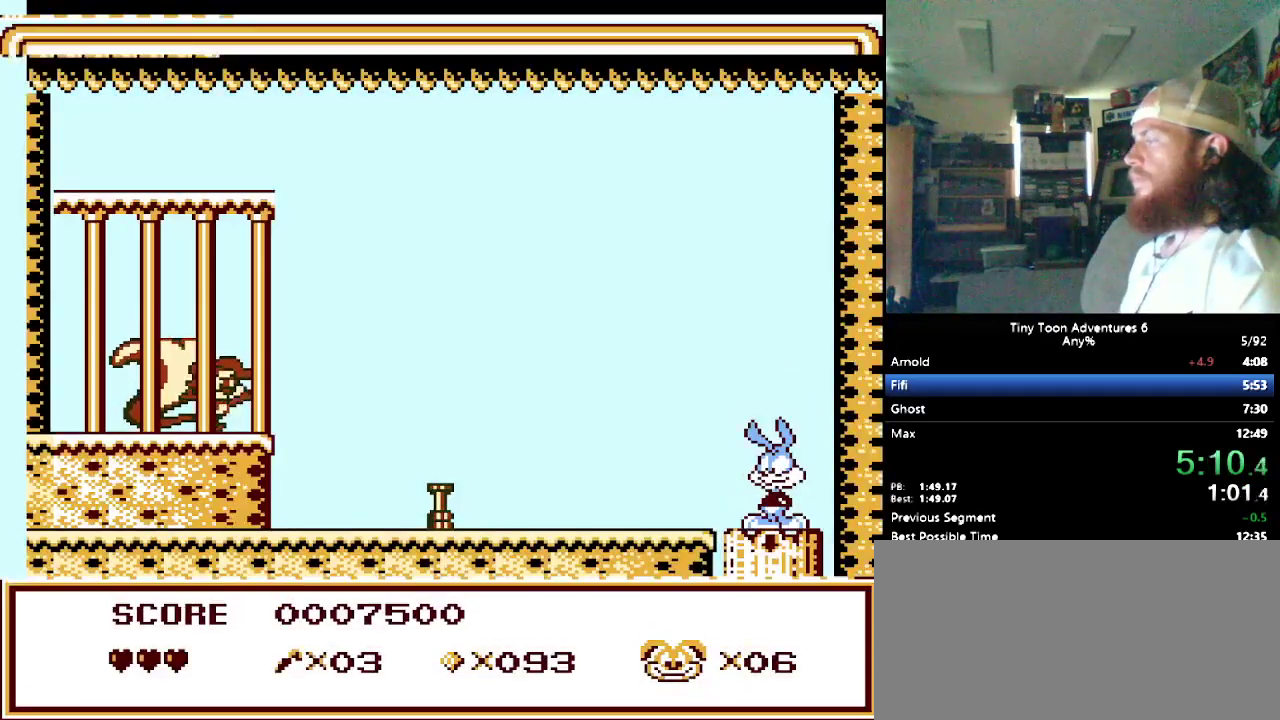
{"buttons": [], "events": [[217, "B", "up"], [283, "B", "down"], [367, "B", "up"], [433, "B", "down"], [500, "B", "up"]]}
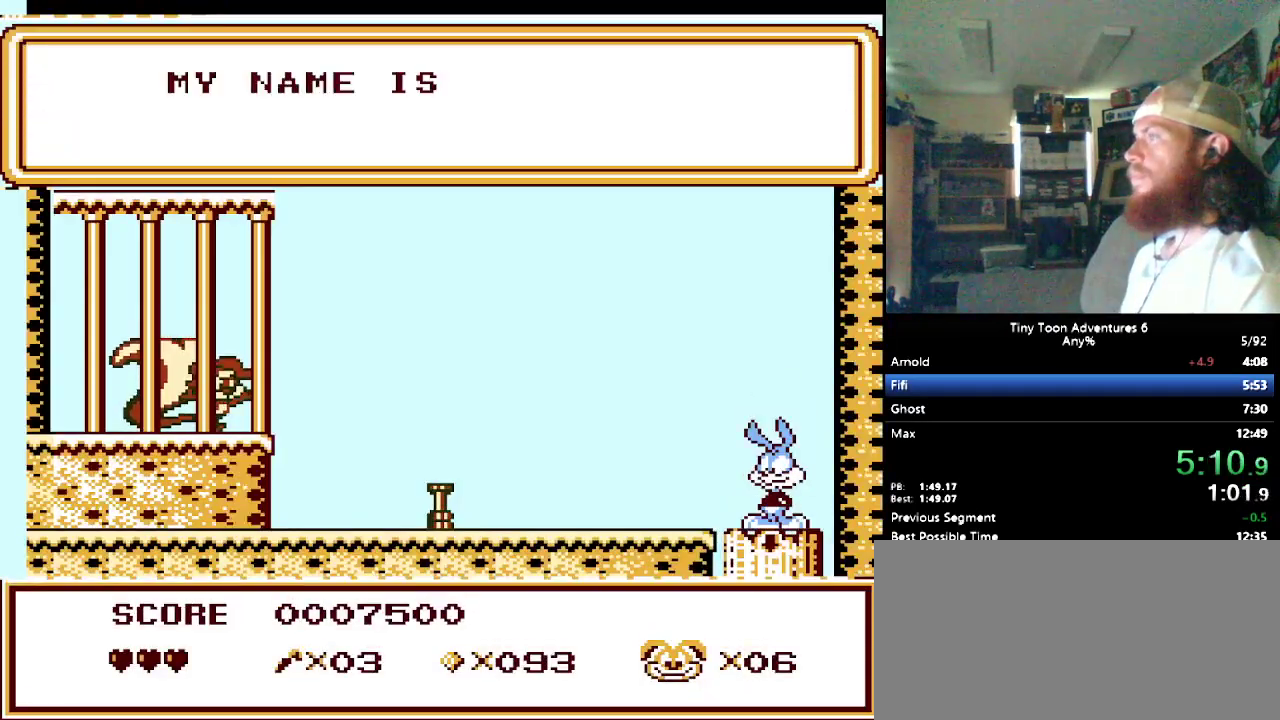
{"buttons": ["B"], "events": [[50, "B", "down"], [117, "B", "up"], [183, "B", "down"], [233, "B", "up"], [300, "B", "down"], [367, "B", "up"], [433, "B", "down"]]}
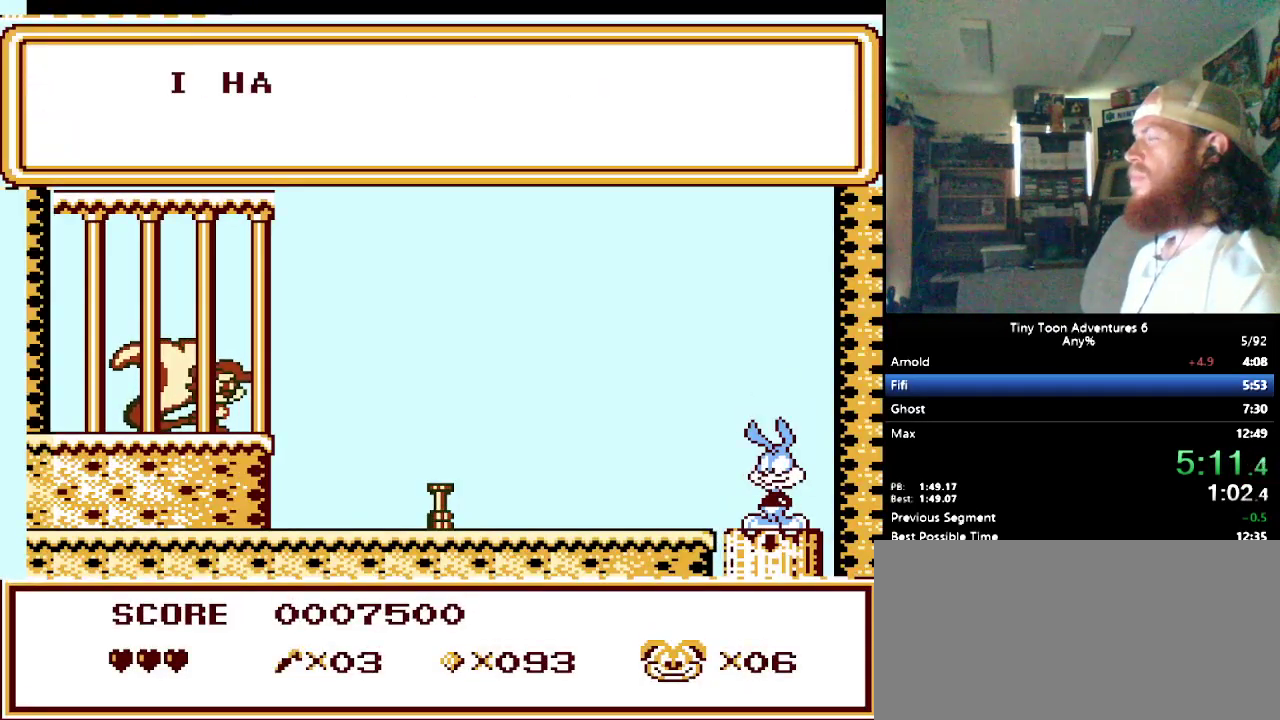
{"buttons": [], "events": [[17, "B", "up"], [83, "B", "down"], [167, "B", "up"], [233, "B", "down"], [300, "B", "up"], [367, "B", "down"], [467, "B", "up"]]}
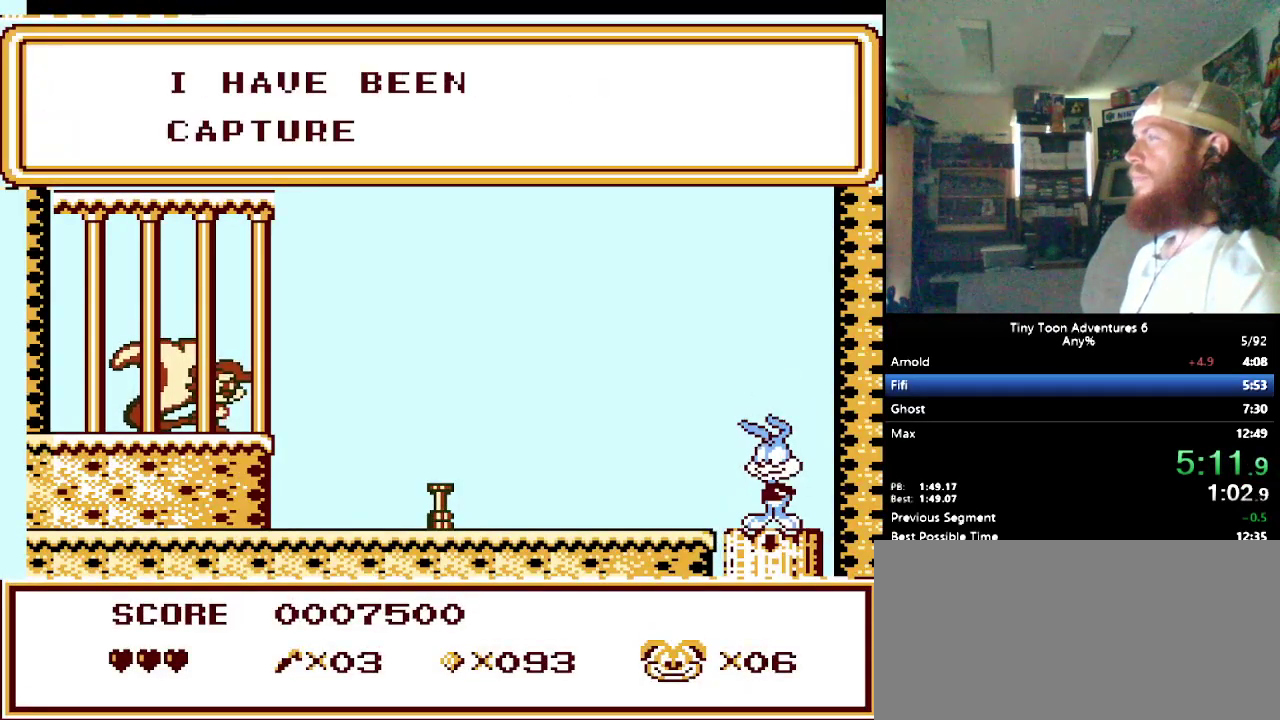
{"buttons": ["B"], "events": [[33, "B", "down"], [117, "B", "up"], [183, "B", "down"], [250, "B", "up"], [300, "B", "down"], [383, "B", "up"], [433, "B", "down"]]}
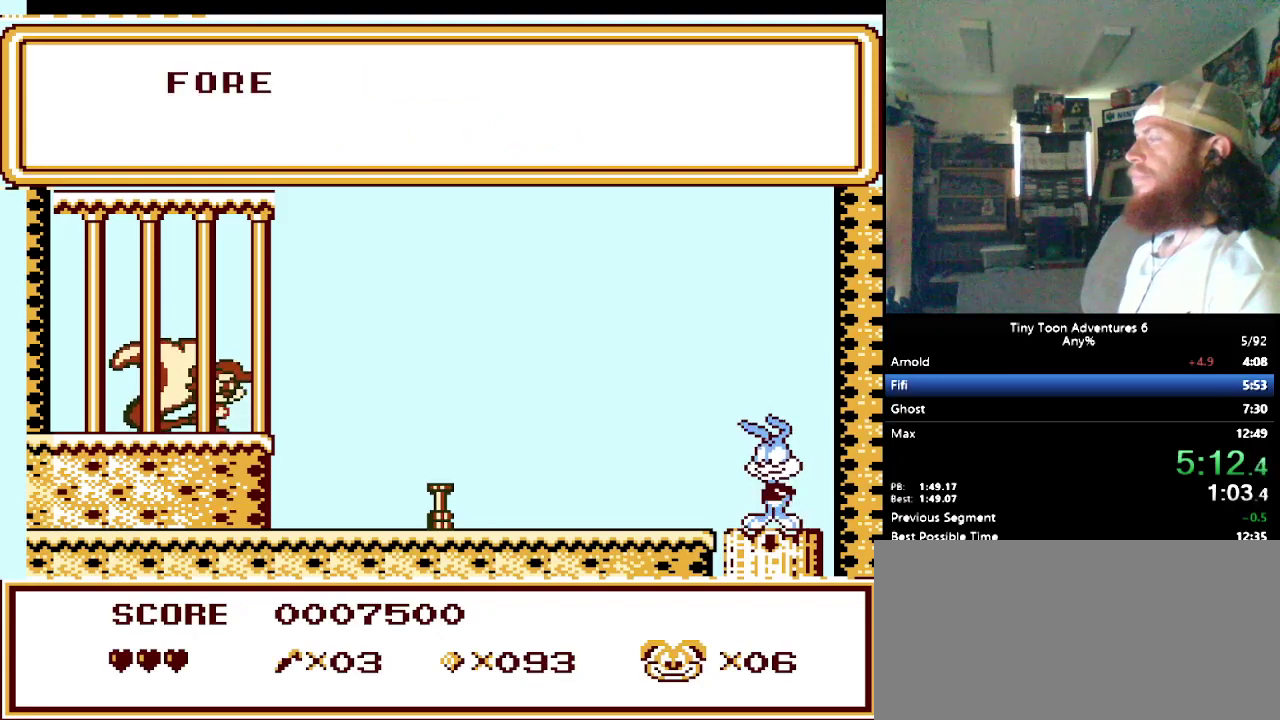
{"buttons": [], "events": [[317, "B", "up"], [367, "B", "down"], [467, "B", "up"]]}
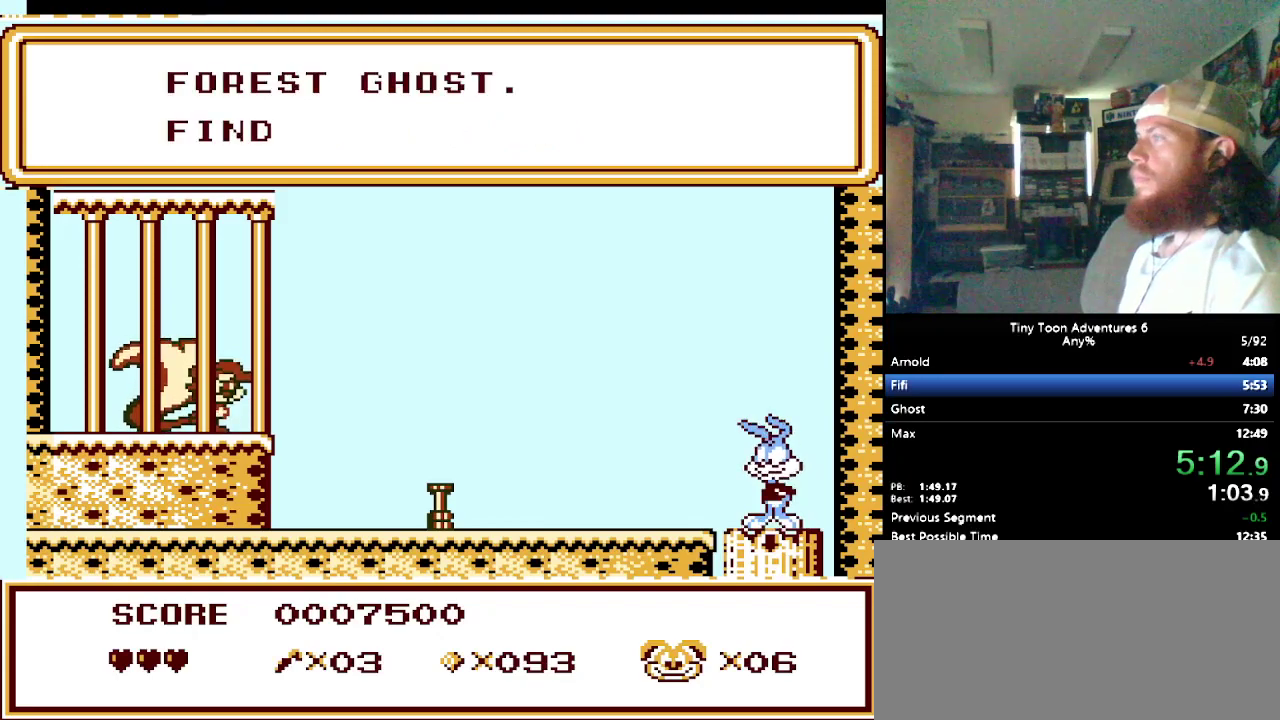
{"buttons": ["B"], "events": [[33, "B", "down"], [83, "B", "up"], [150, "B", "down"], [250, "B", "up"], [317, "B", "down"], [400, "B", "up"], [467, "B", "down"]]}
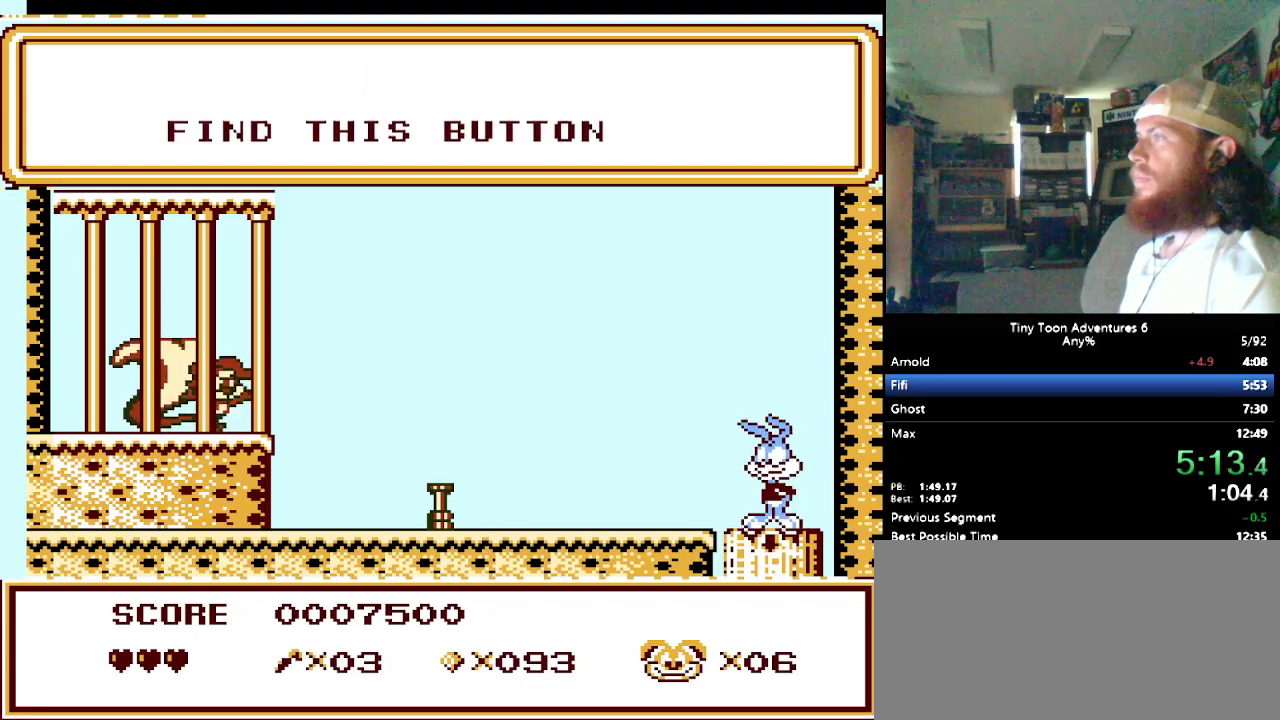
{"buttons": ["B"], "events": [[67, "B", "up"], [133, "B", "down"], [200, "B", "up"], [267, "B", "down"], [383, "B", "up"], [450, "B", "down"]]}
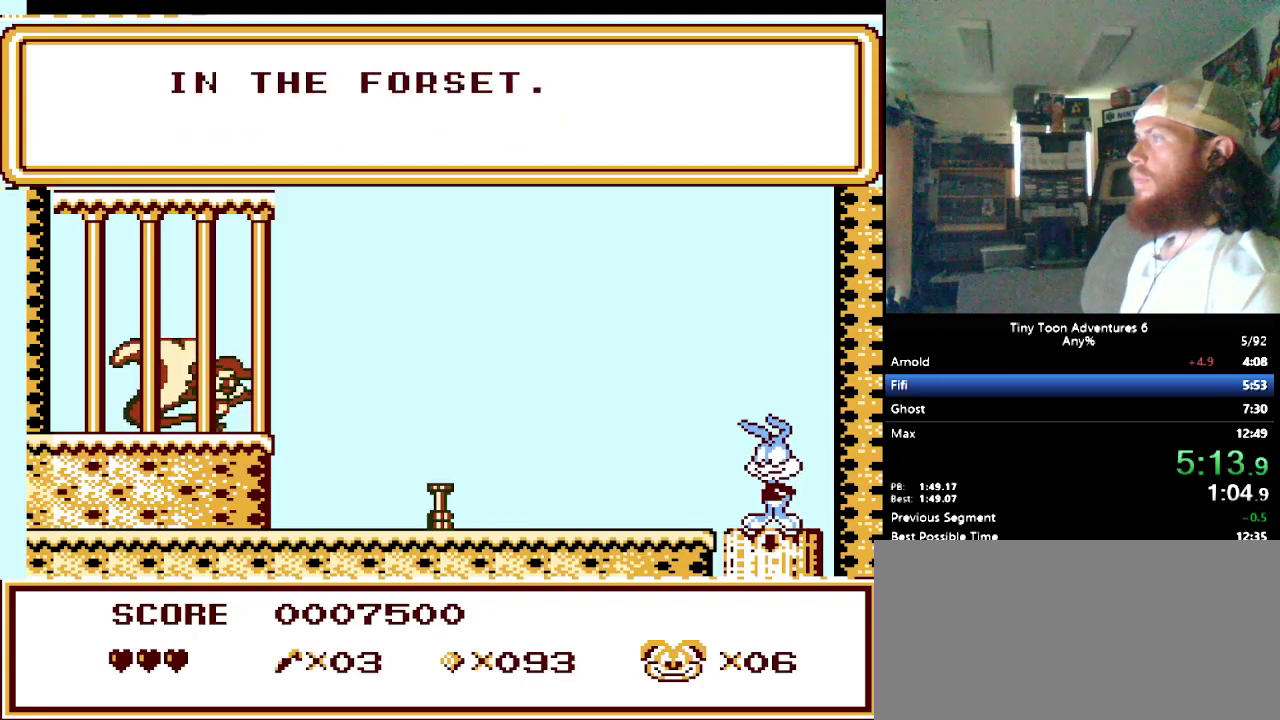
{"buttons": [], "events": [[50, "B", "up"], [100, "B", "down"], [183, "B", "up"], [250, "B", "down"], [350, "B", "up"], [417, "B", "down"], [500, "B", "up"]]}
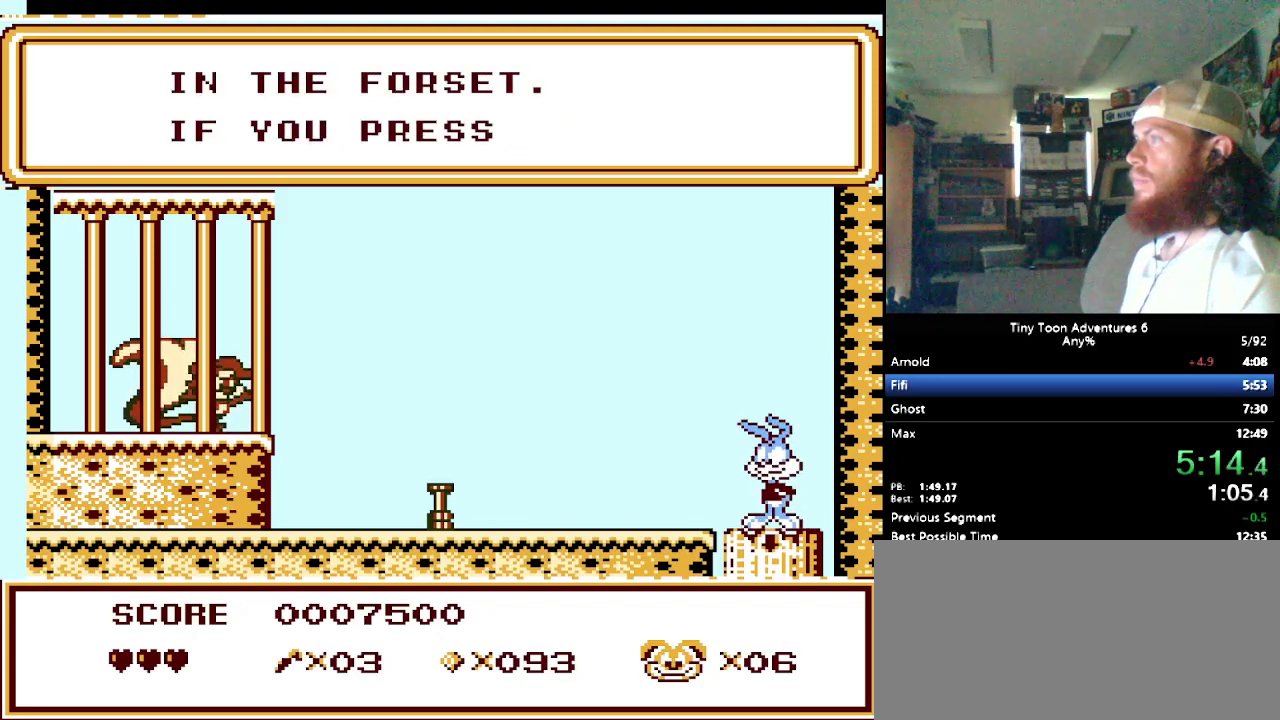
{"buttons": ["B"], "events": [[83, "B", "down"], [167, "B", "up"], [233, "B", "down"], [333, "B", "up"], [383, "B", "down"]]}
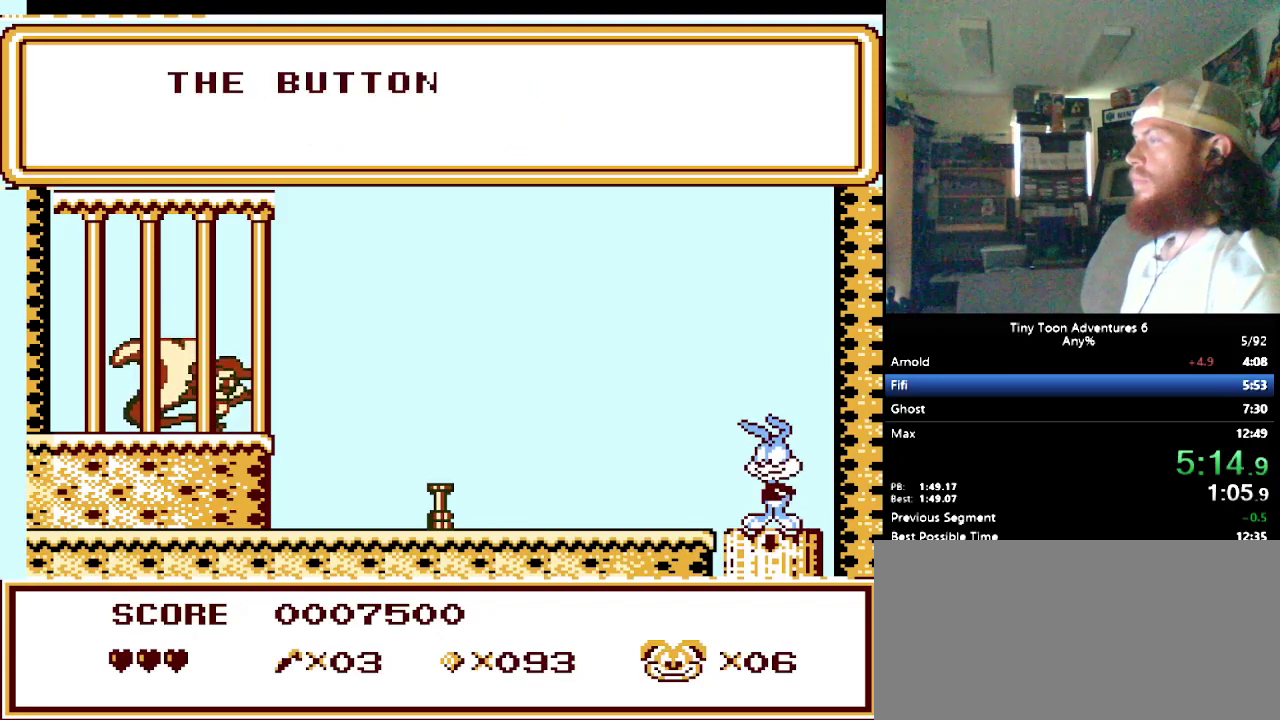
{"buttons": [], "events": [[133, "B", "up"], [200, "B", "down"], [483, "B", "up"]]}
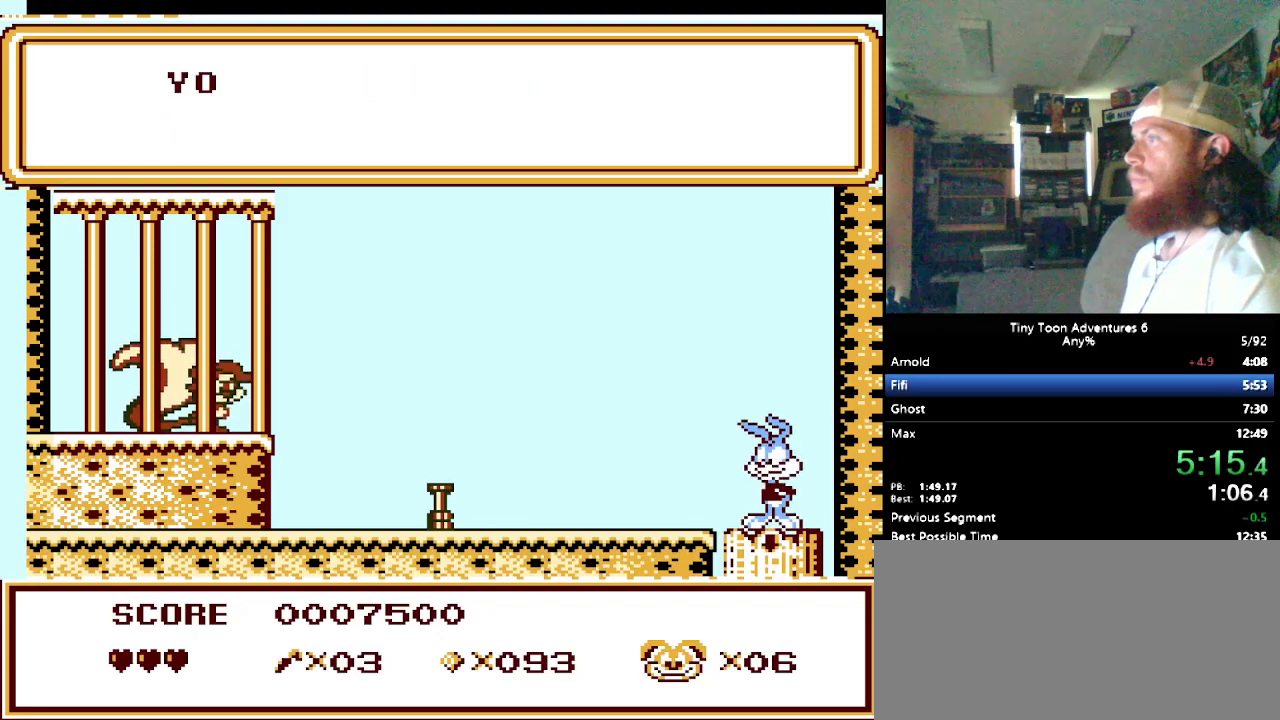
{"buttons": ["B"], "events": [[50, "B", "down"], [133, "B", "up"], [200, "B", "down"], [450, "B", "up"], [500, "B", "down"]]}
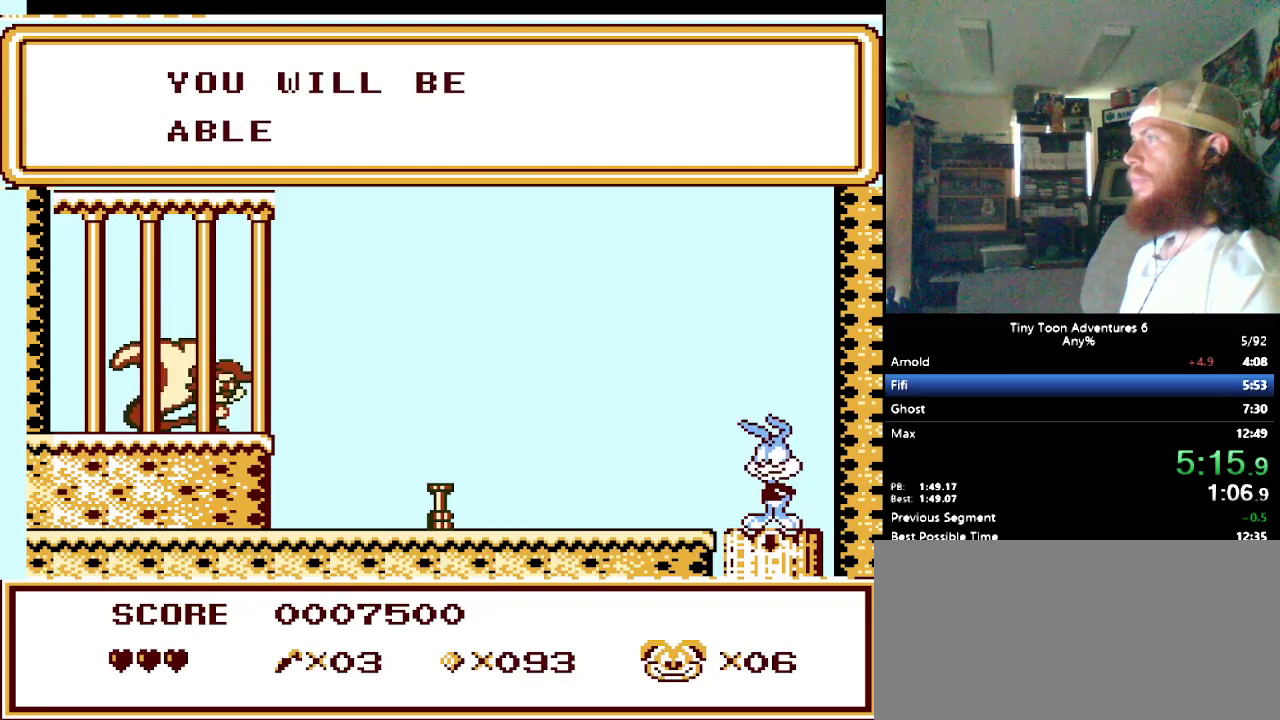
{"buttons": ["B"], "events": [[117, "B", "up"], [183, "B", "down"], [283, "B", "up"], [333, "B", "down"], [417, "B", "up"], [467, "B", "down"]]}
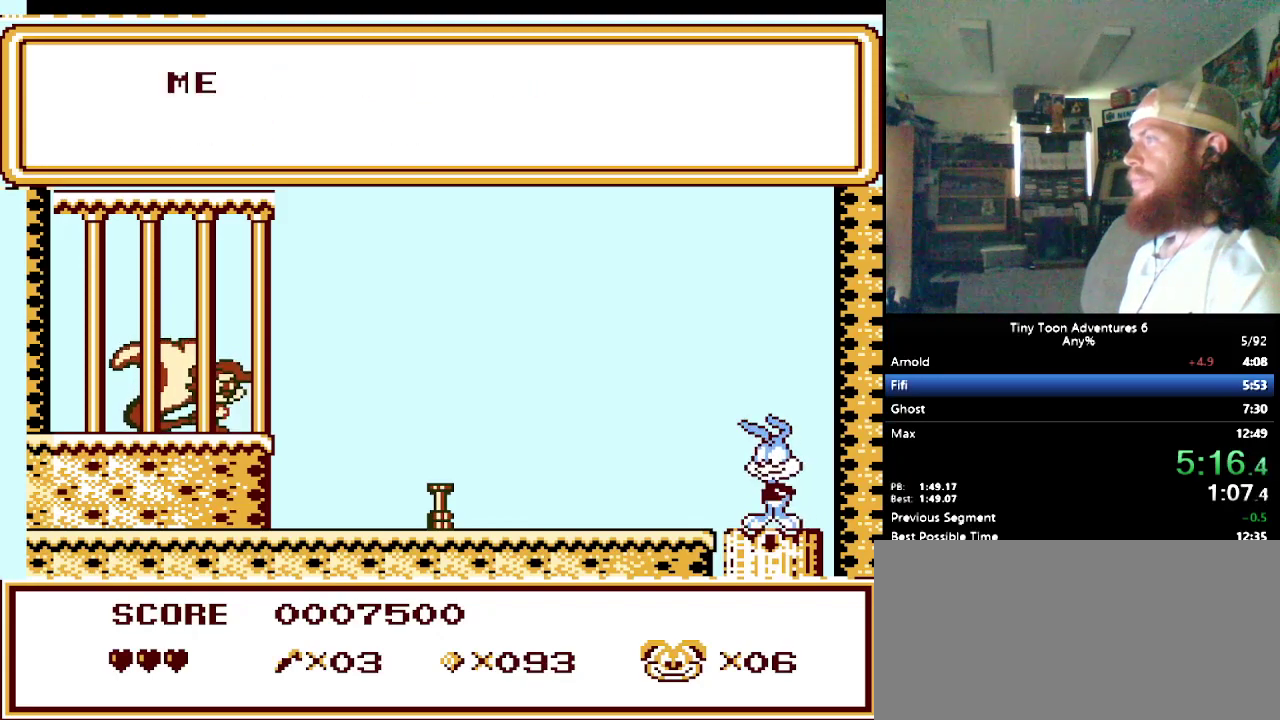
{"buttons": ["B"], "events": [[83, "B", "up"], [133, "B", "down"], [250, "B", "up"], [317, "B", "down"], [400, "B", "up"], [467, "B", "down"]]}
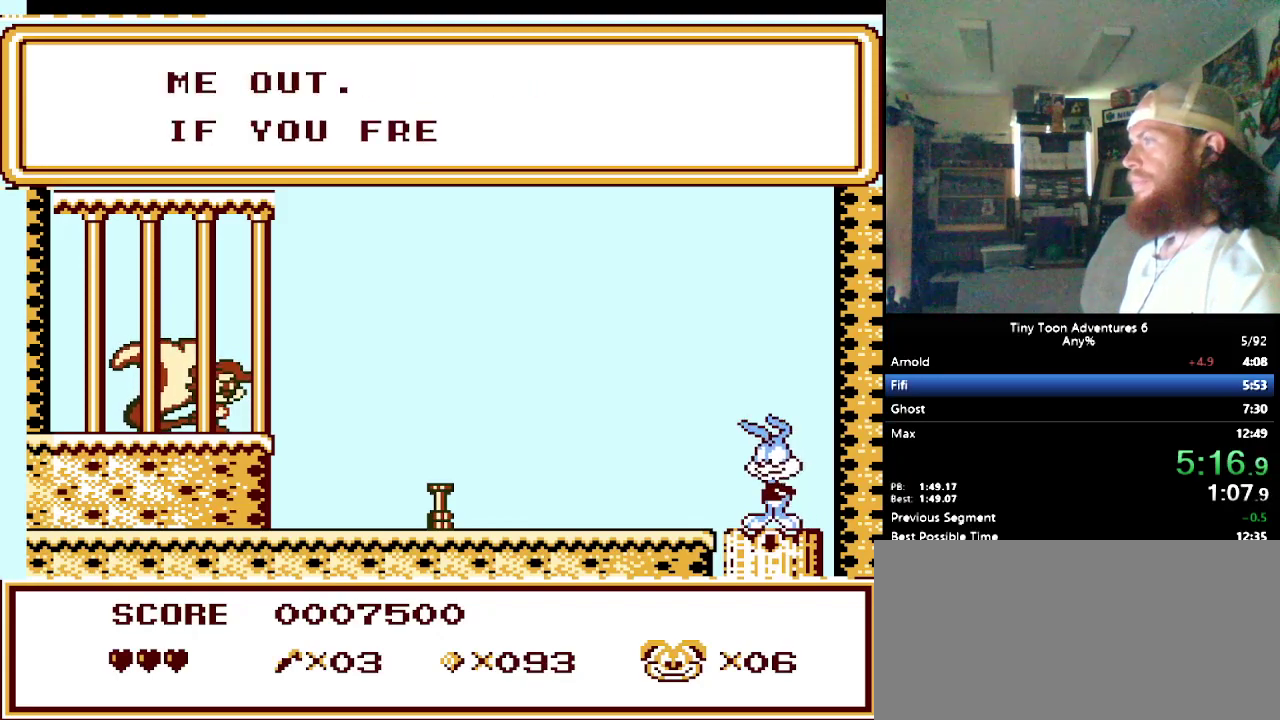
{"buttons": ["B"], "events": [[67, "B", "up"], [117, "B", "down"], [200, "B", "up"], [267, "B", "down"], [367, "B", "up"], [433, "B", "down"]]}
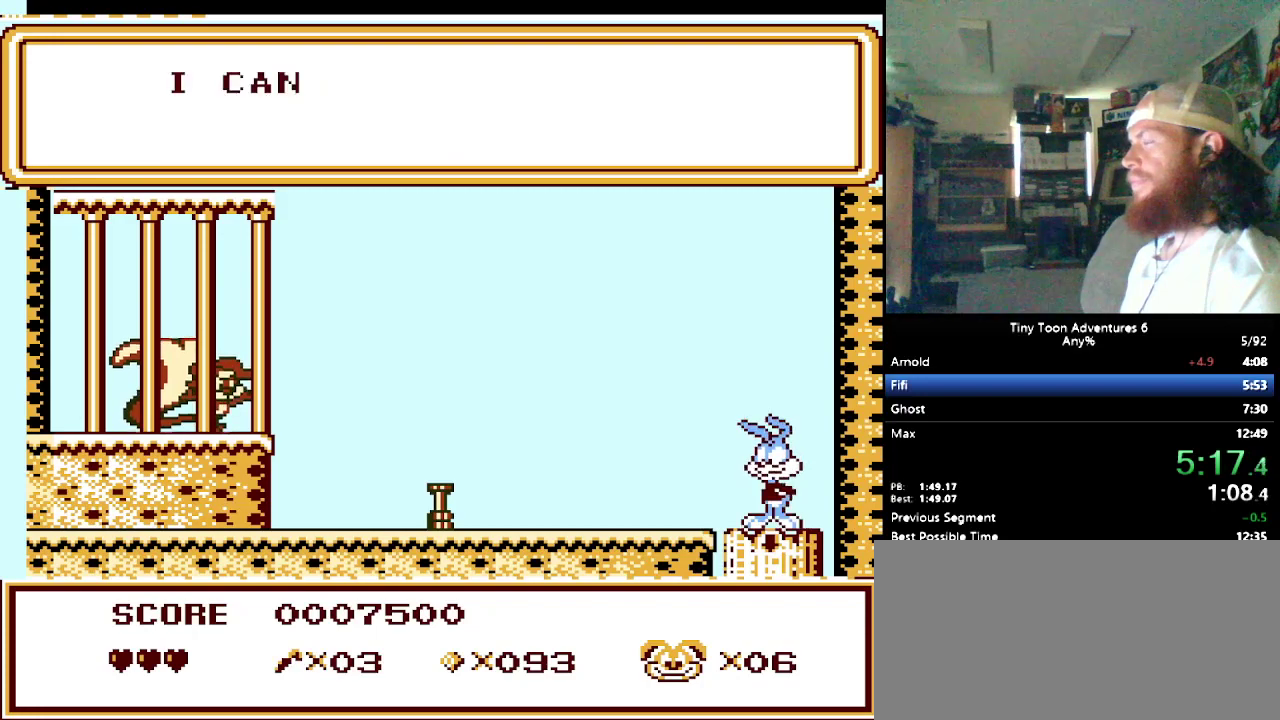
{"buttons": [], "events": [[33, "B", "up"], [83, "B", "down"], [333, "B", "up"], [383, "B", "down"], [483, "B", "up"]]}
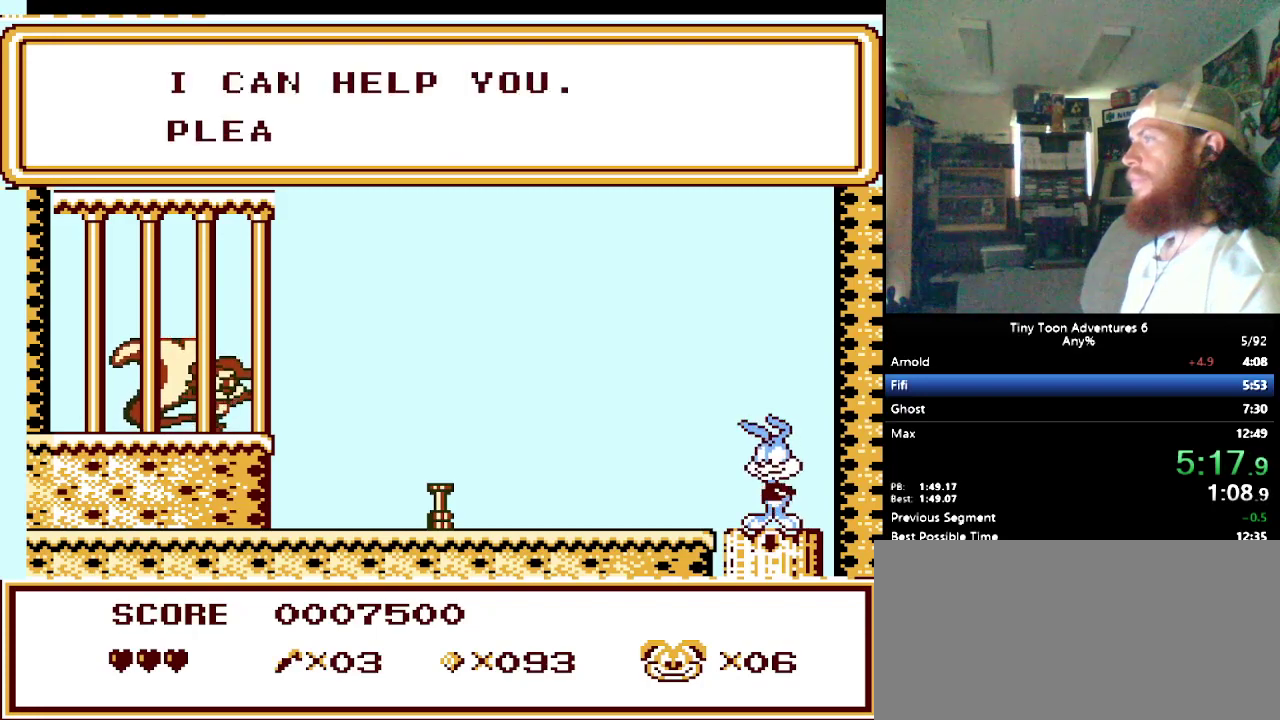
{"buttons": [], "events": [[50, "B", "down"], [133, "B", "up"], [183, "B", "down"], [283, "B", "up"], [333, "B", "down"], [433, "B", "up"]]}
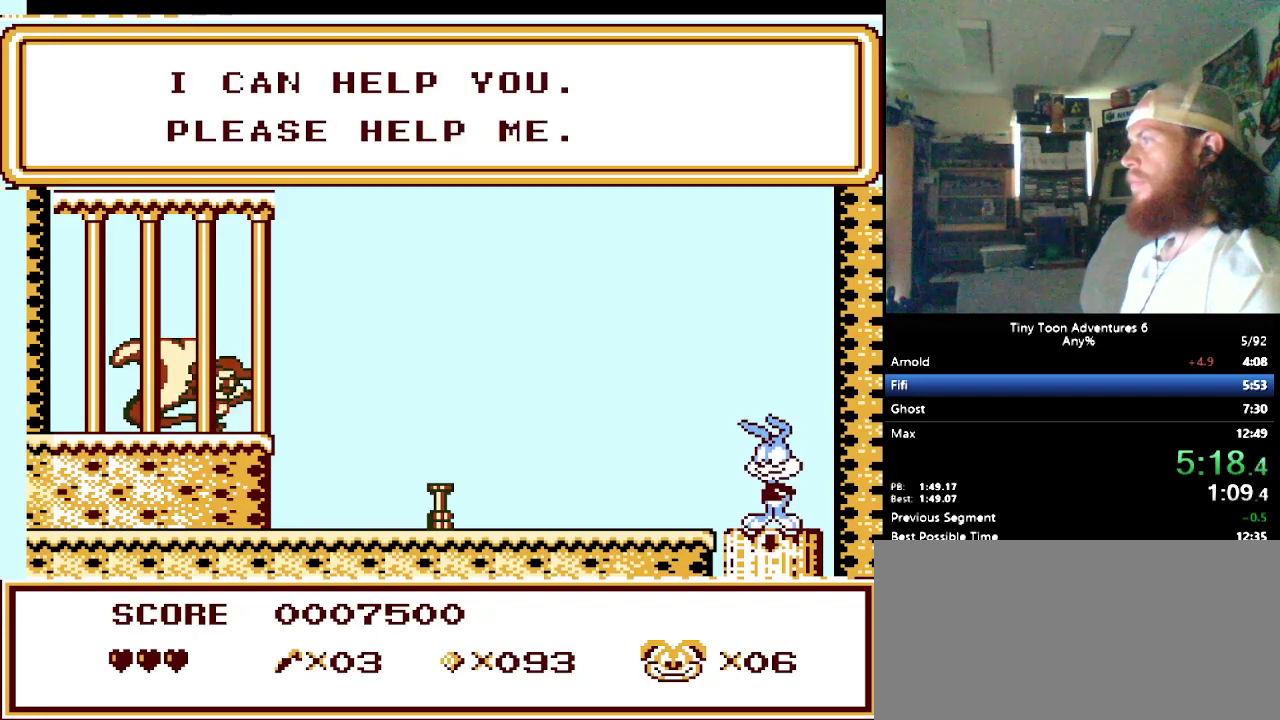
{"buttons": [], "events": [[17, "B", "down"], [117, "B", "up"], [167, "B", "down"], [217, "B", "up"]]}
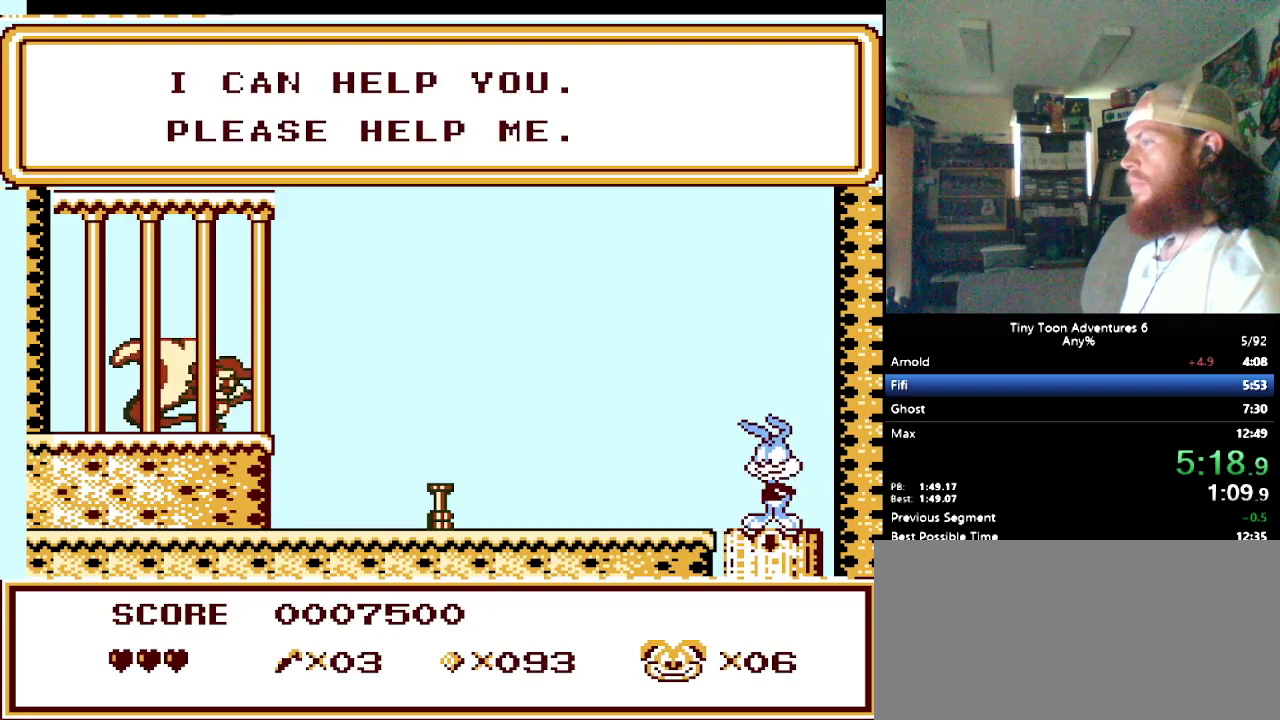
{"buttons": [], "events": []}
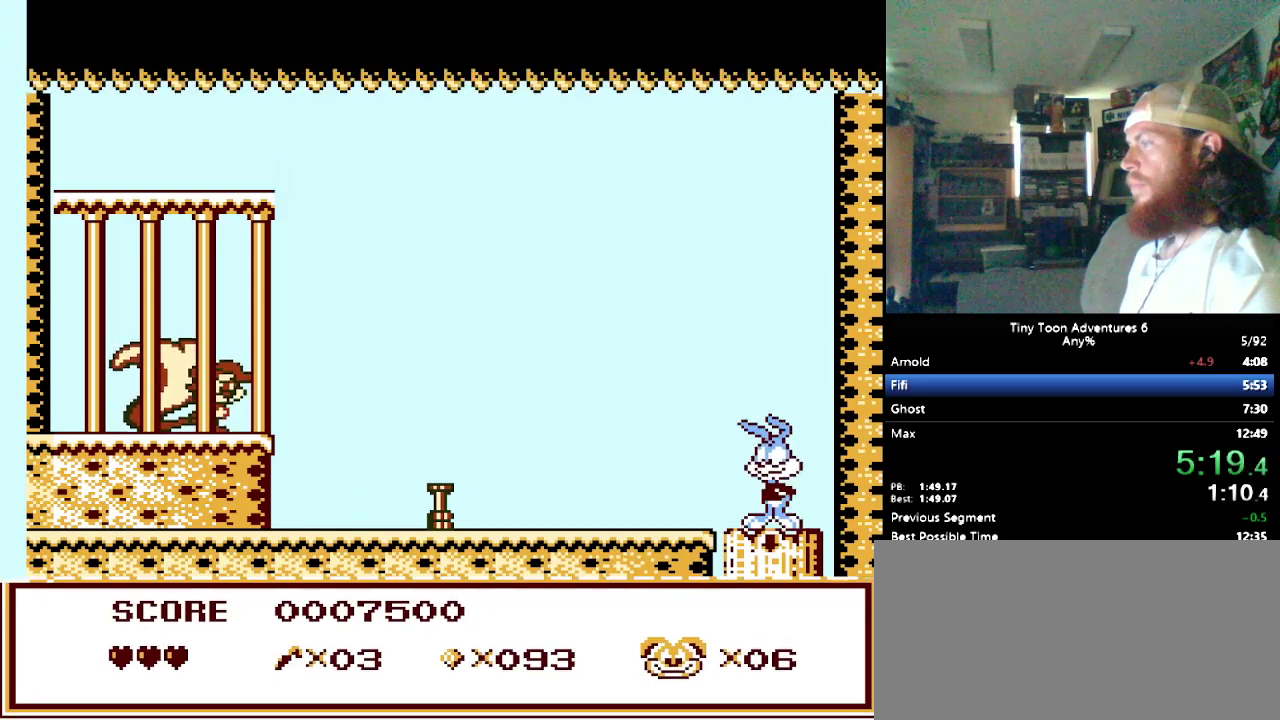
{"buttons": ["B"], "events": [[483, "B", "down"]]}
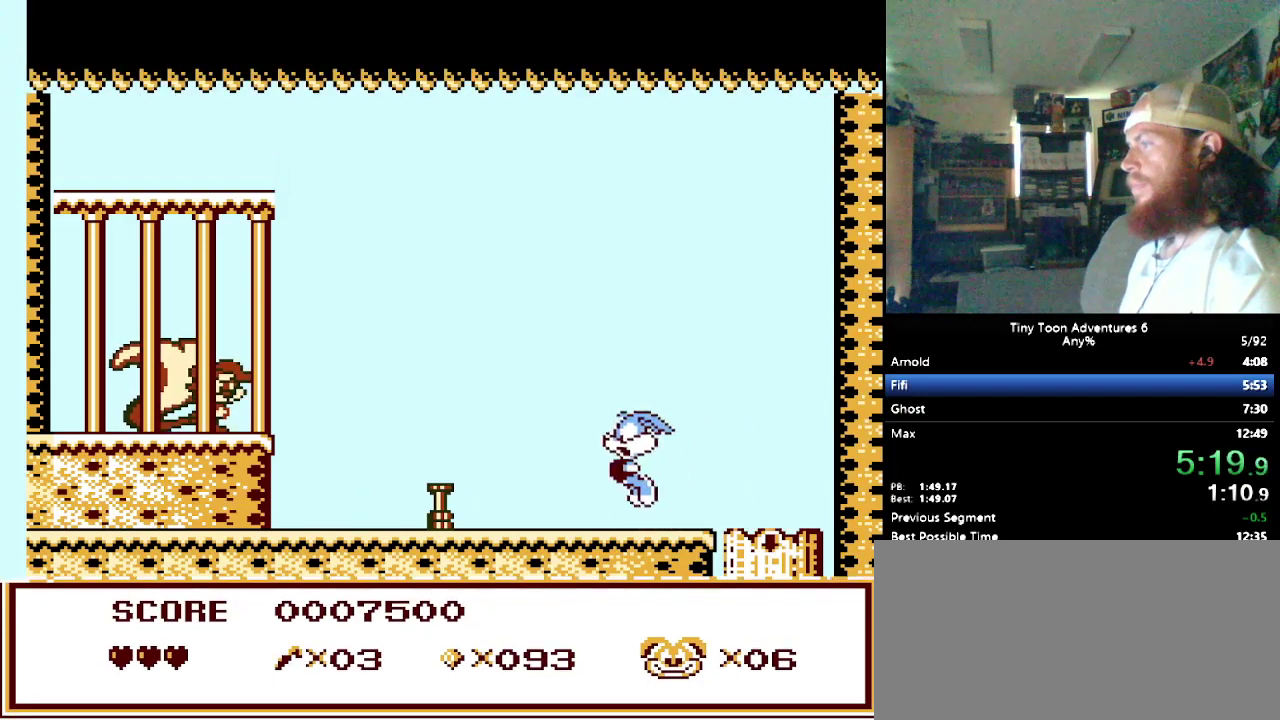
{"buttons": ["DPAD_RIGHT"], "events": [[50, "B", "up"], [450, "DPAD_RIGHT", "down"]]}
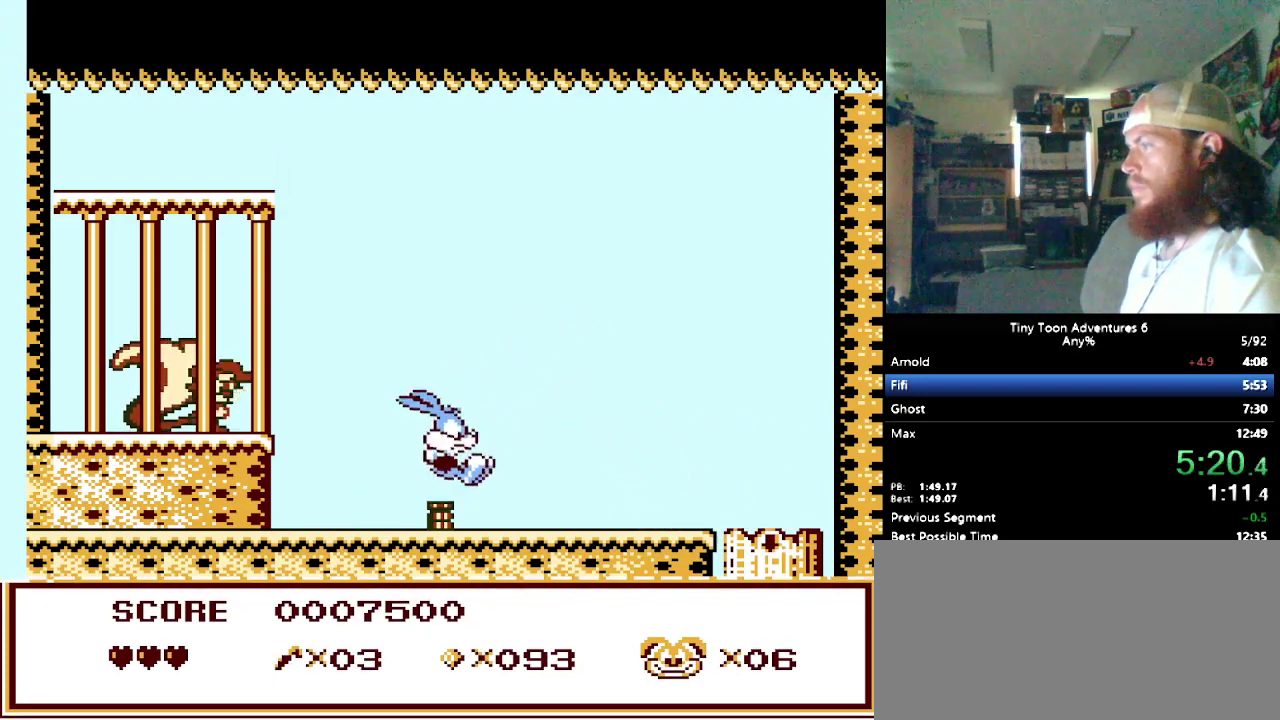
{"buttons": ["DPAD_RIGHT"], "events": []}
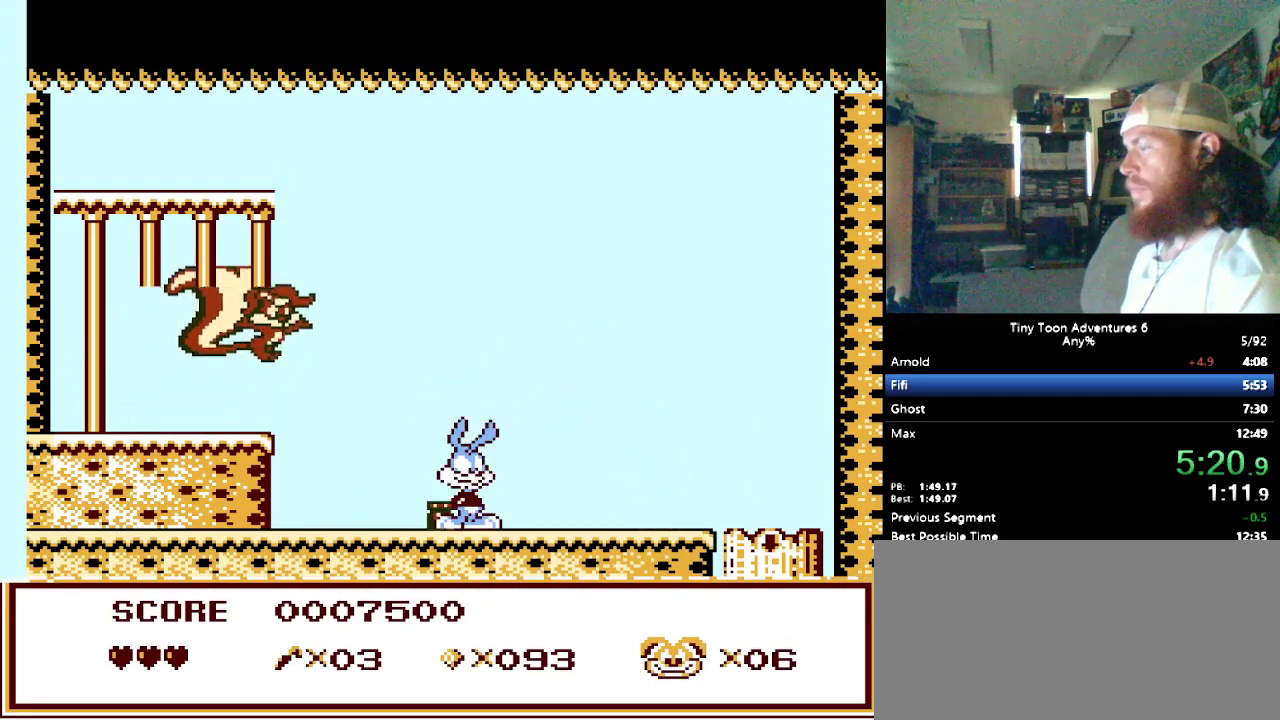
{"buttons": [], "events": [[83, "DPAD_RIGHT", "up"], [200, "B", "down"], [333, "B", "up"]]}
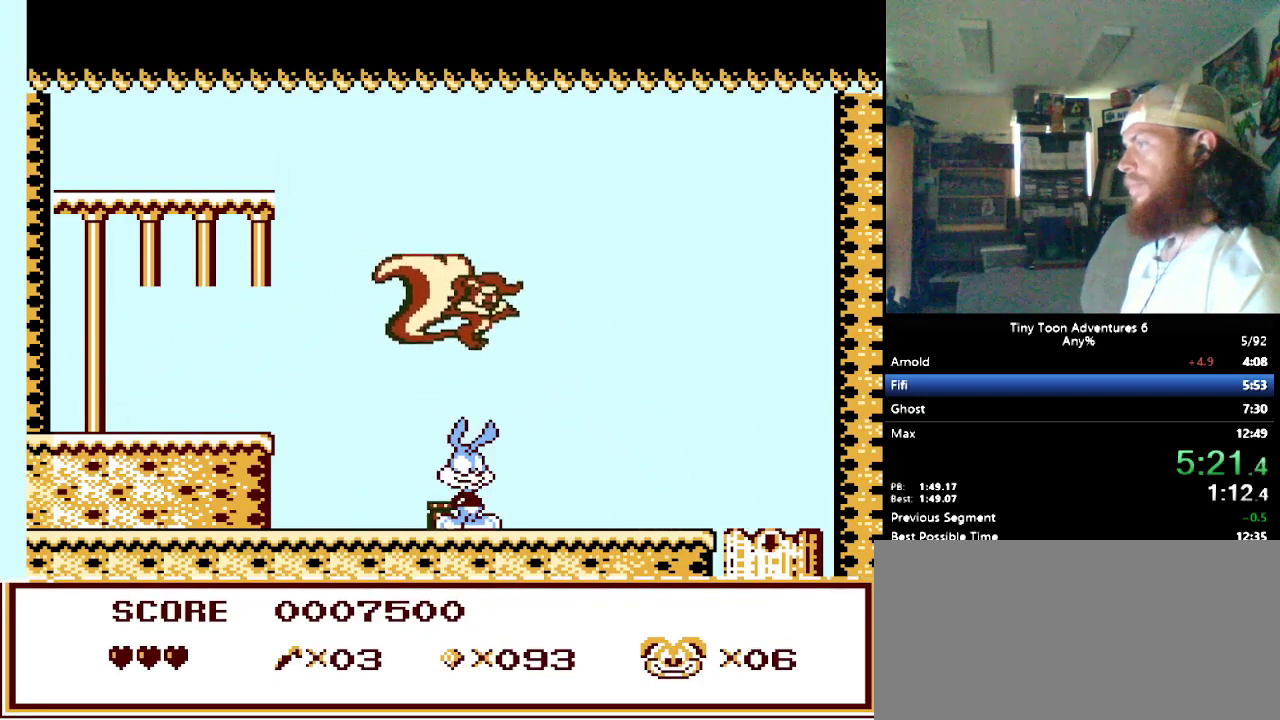
{"buttons": [], "events": [[150, "B", "down"], [283, "B", "up"]]}
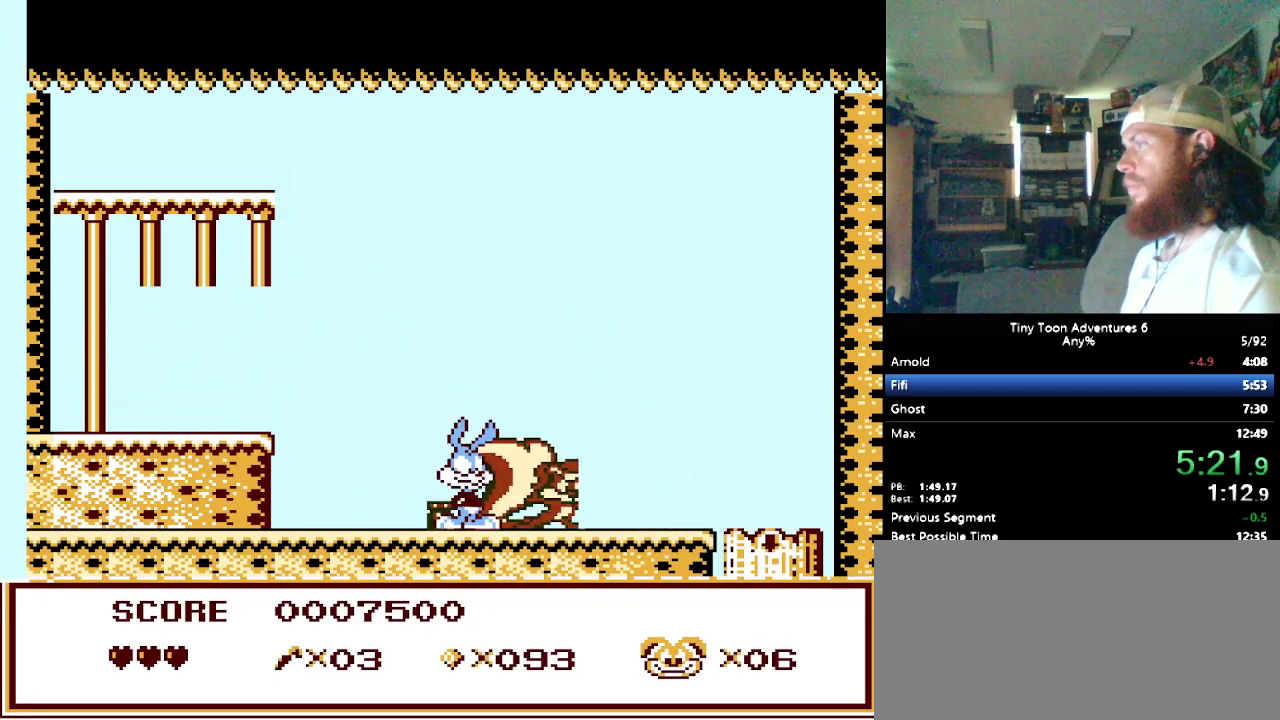
{"buttons": ["DPAD_RIGHT"], "events": [[17, "B", "down"], [67, "B", "up"], [183, "DPAD_RIGHT", "down"]]}
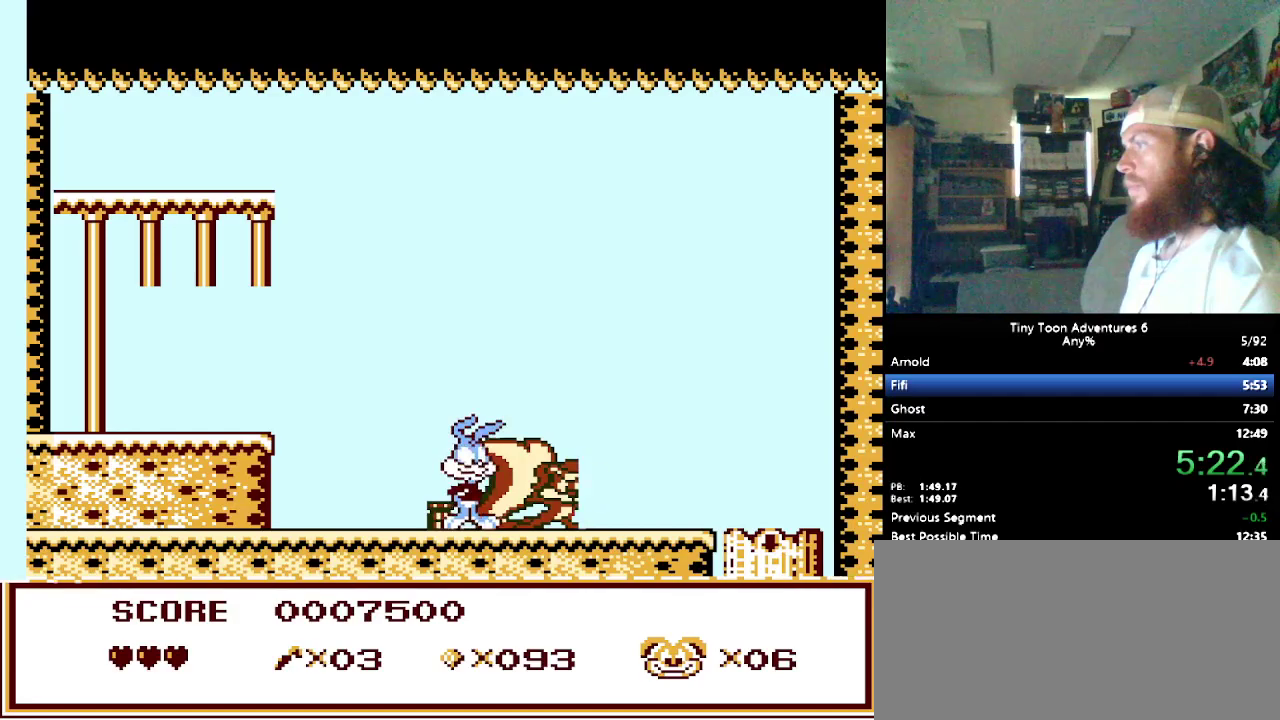
{"buttons": ["DPAD_RIGHT"], "events": []}